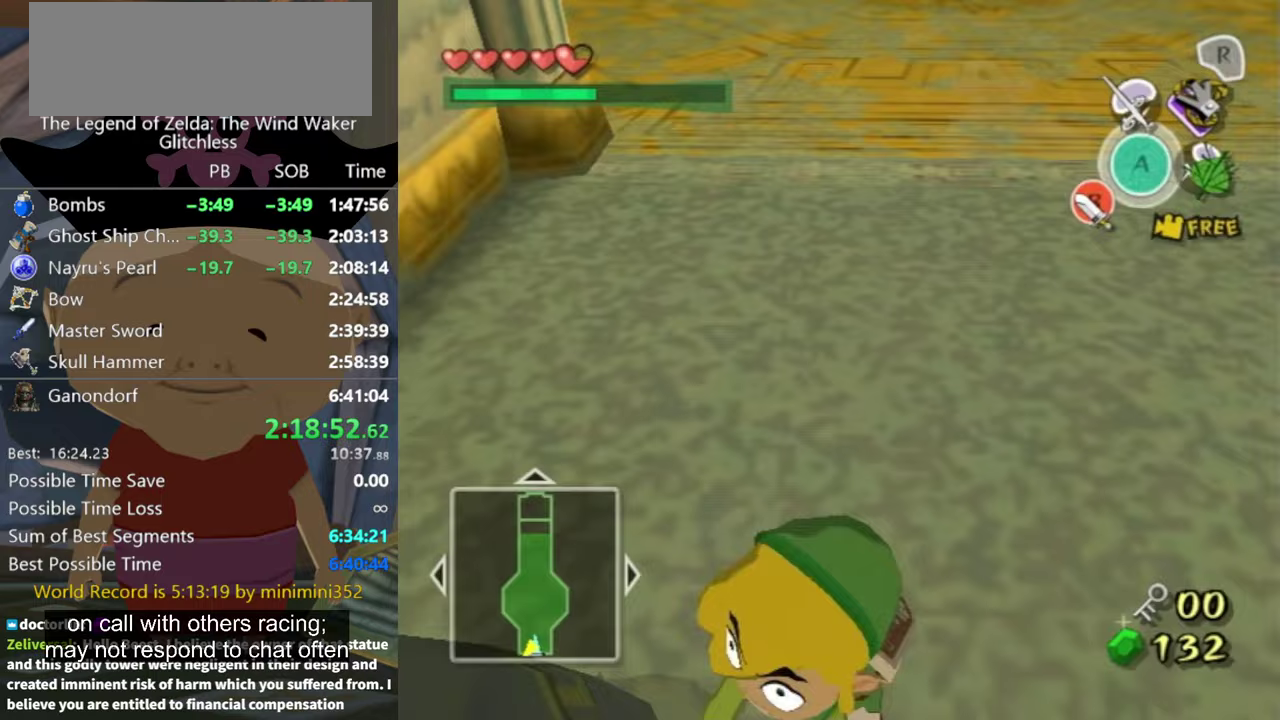
Gameplay with a controller (Nintendo layout); each line is a JSON object with the inputs held at the frame after it. "events" lists button and stick changes between this image and that frame as [ms after this image, input, new state], when the widget could be followed in between. Not read: L3 R3 left_stick right_stick.
{"buttons": [], "events": []}
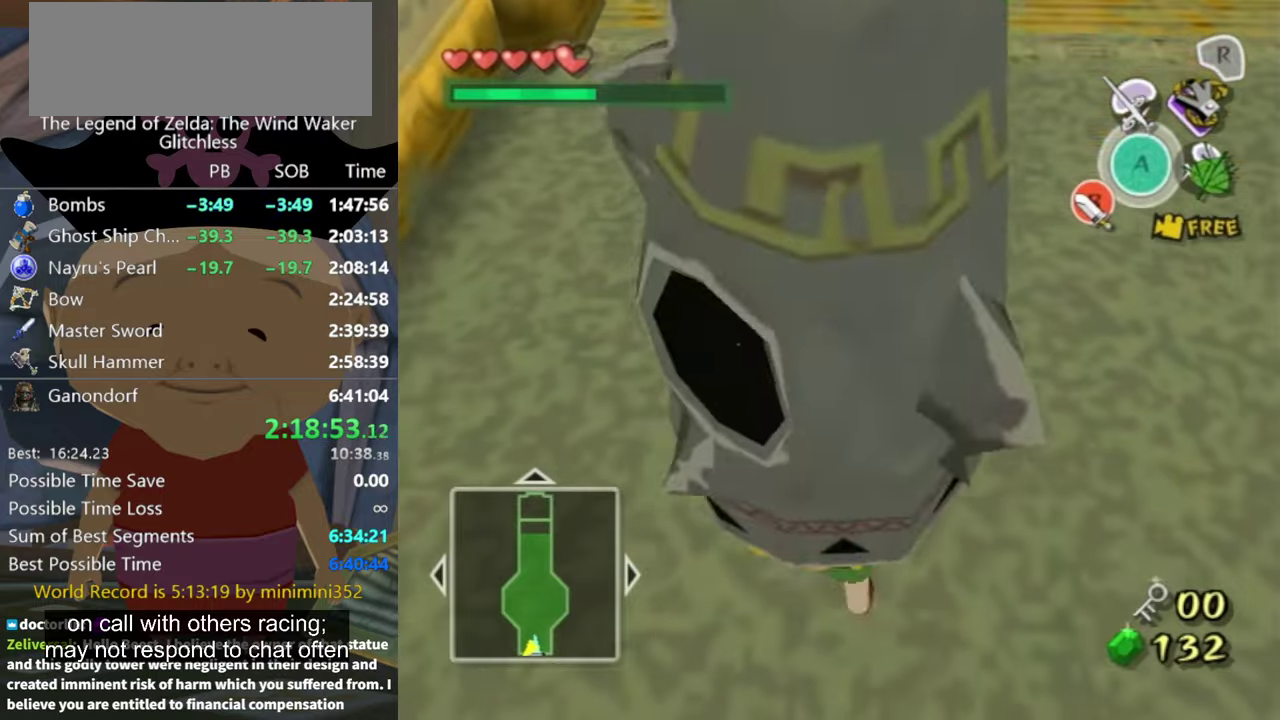
{"buttons": [], "events": []}
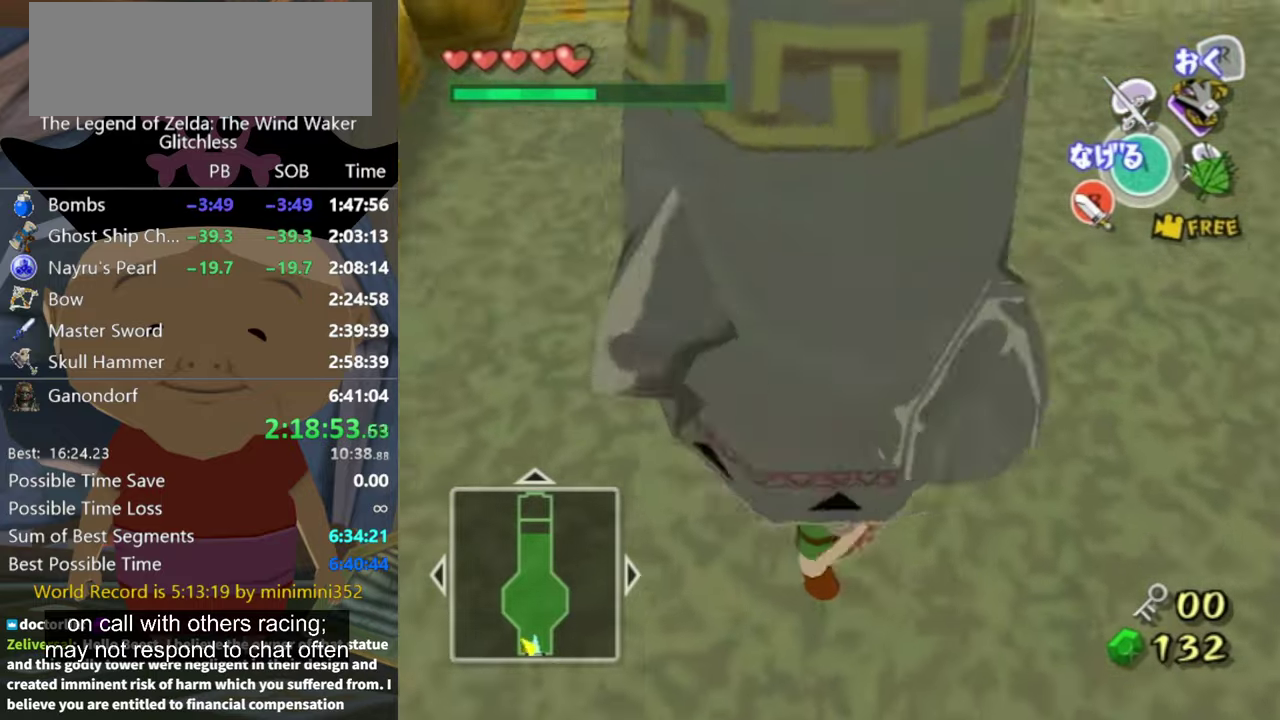
{"buttons": [], "events": []}
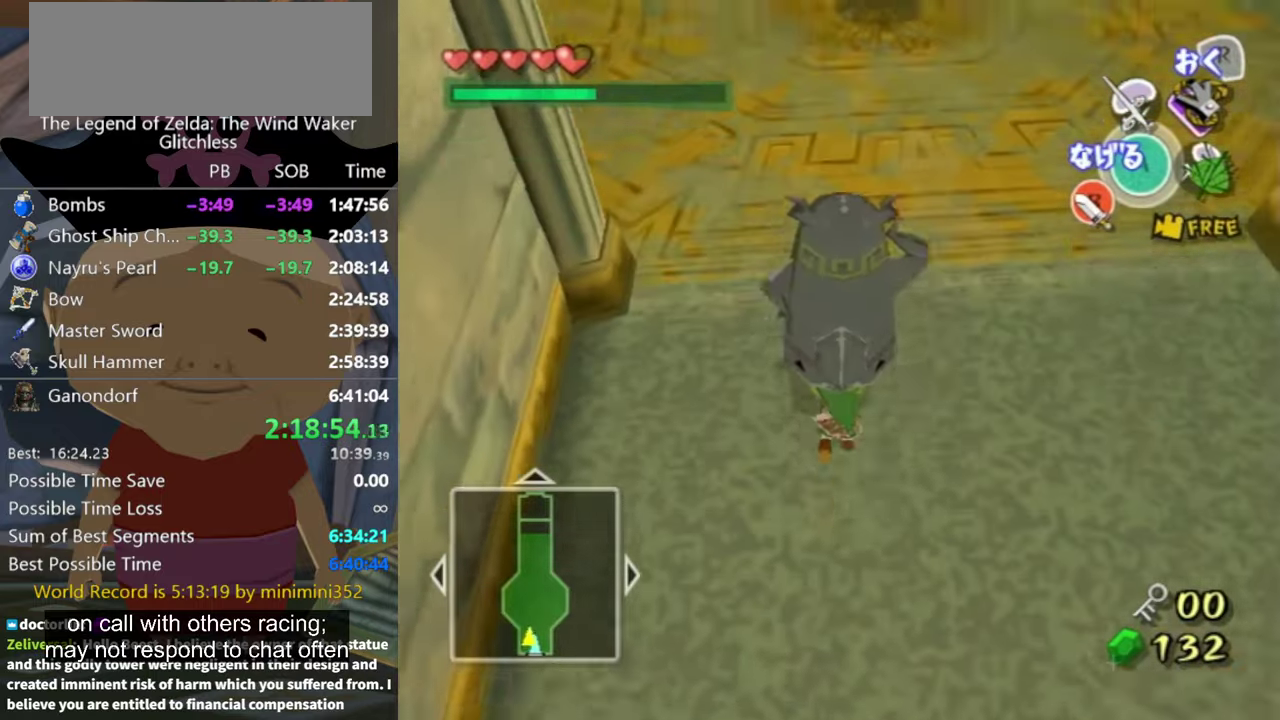
{"buttons": [], "events": []}
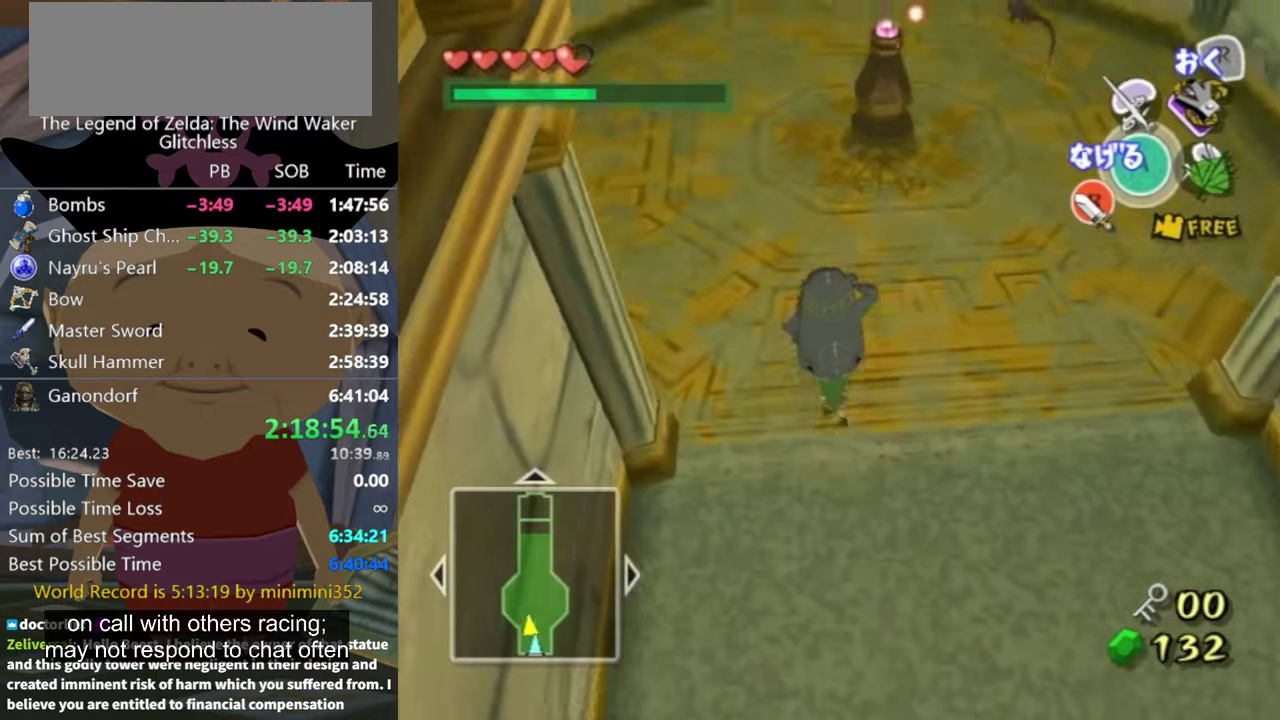
{"buttons": [], "events": []}
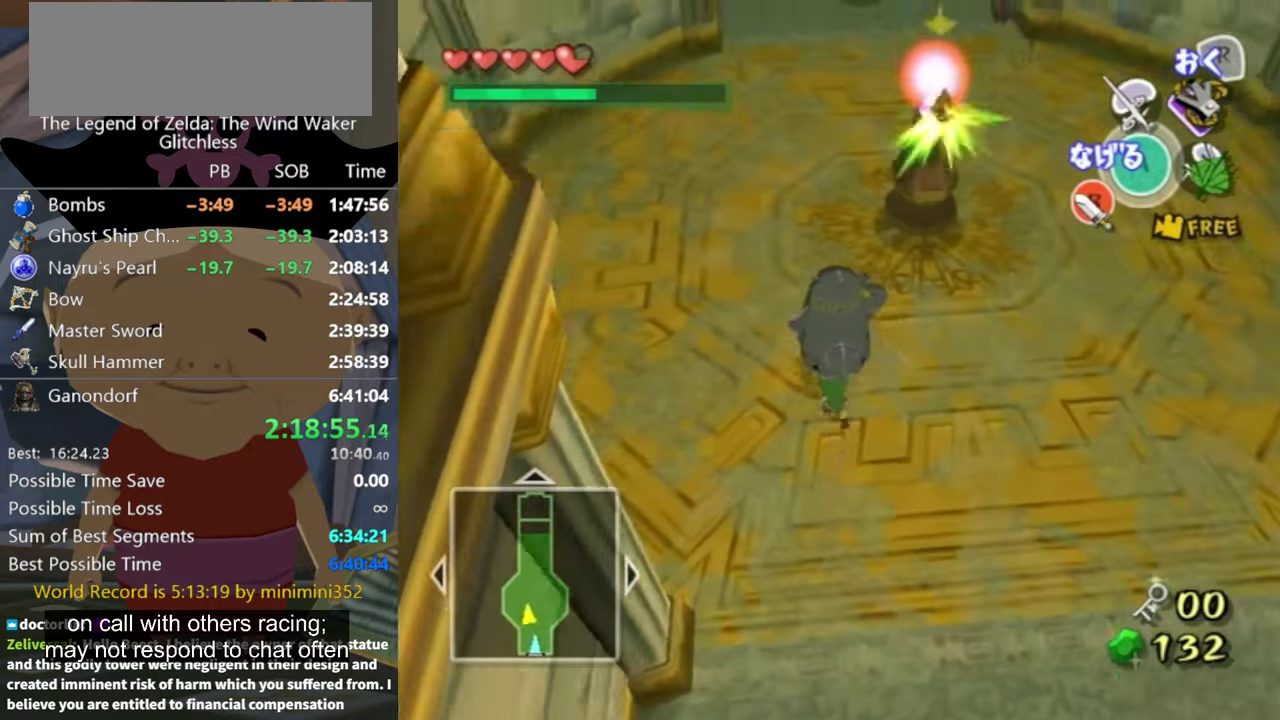
{"buttons": [], "events": []}
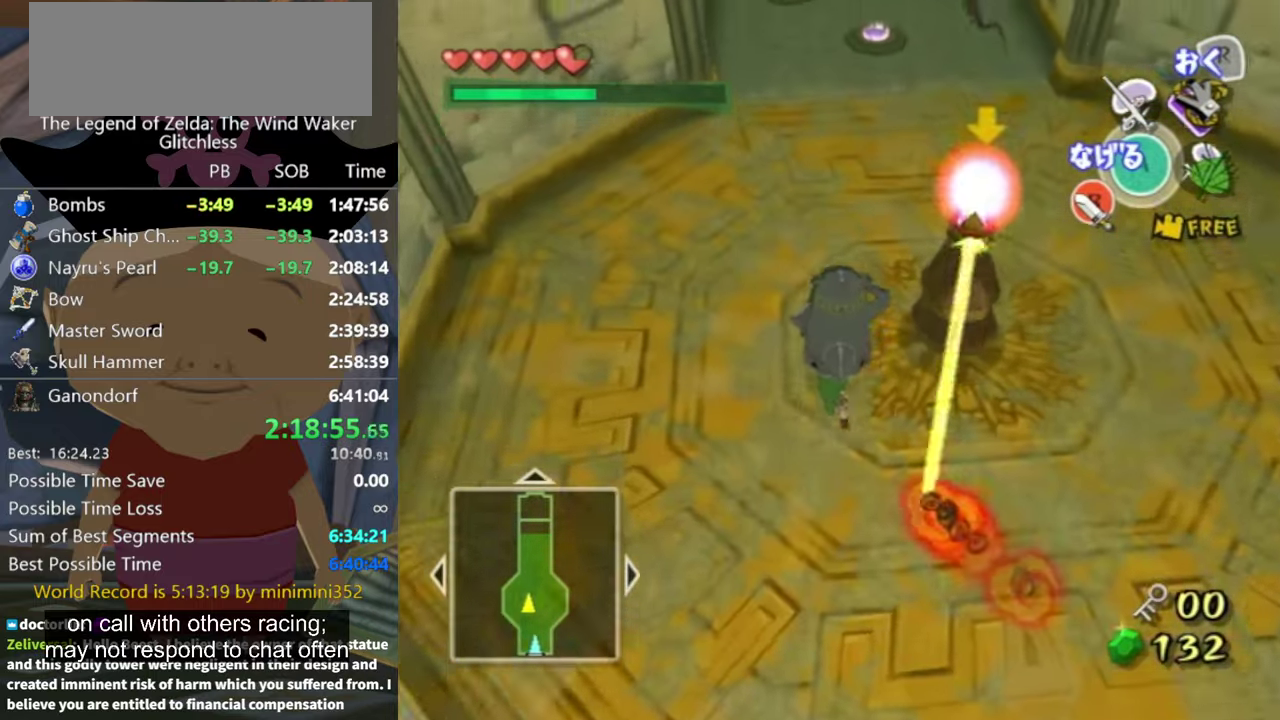
{"buttons": [], "events": []}
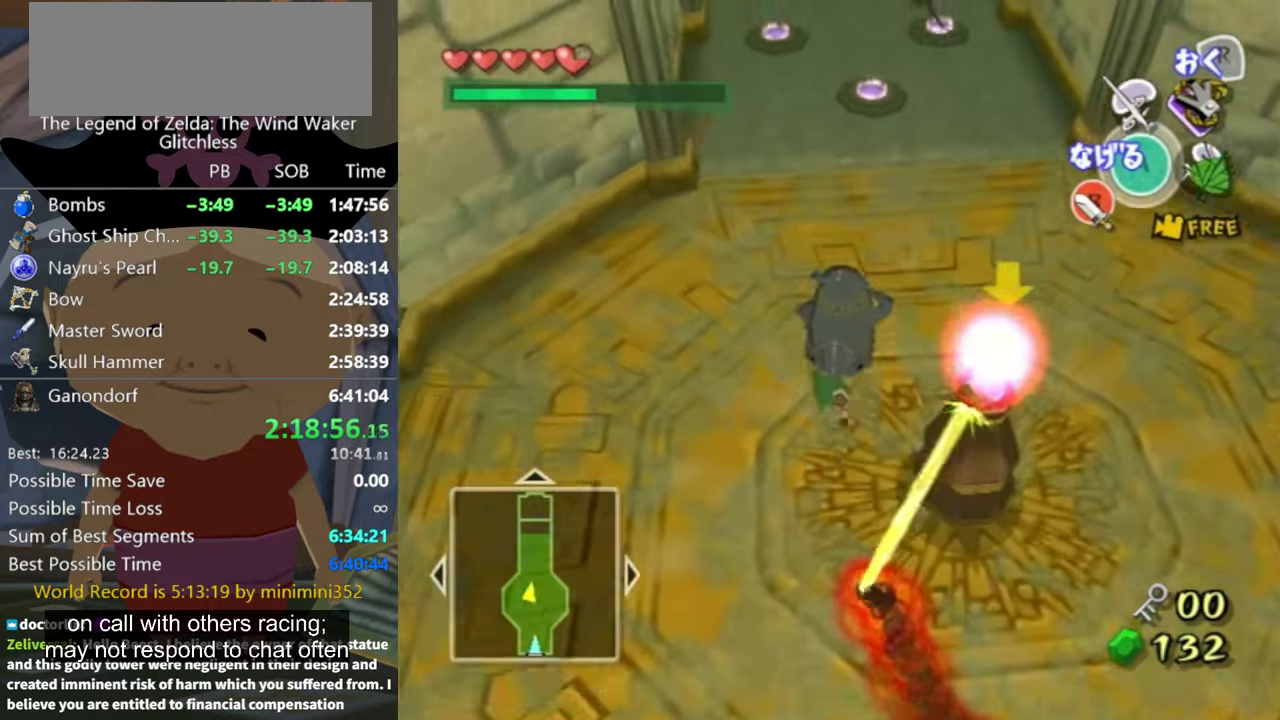
{"buttons": [], "events": []}
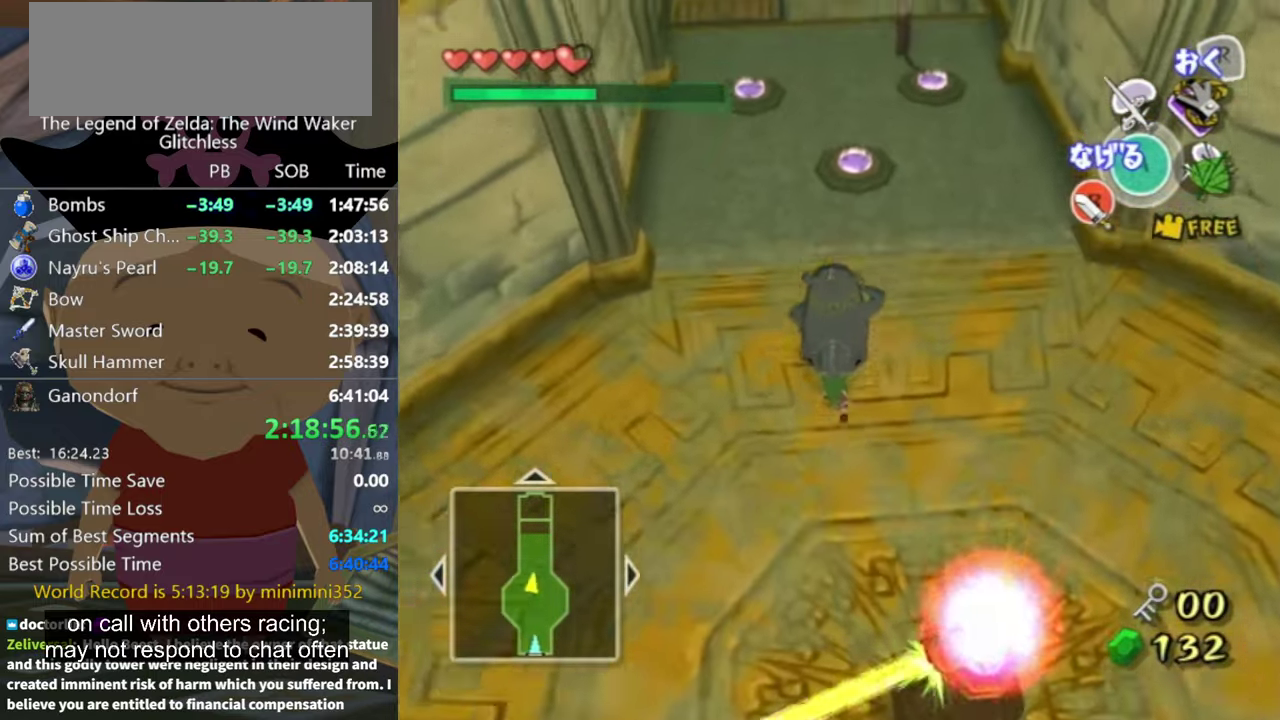
{"buttons": [], "events": [[300, "A", "down"], [400, "A", "up"]]}
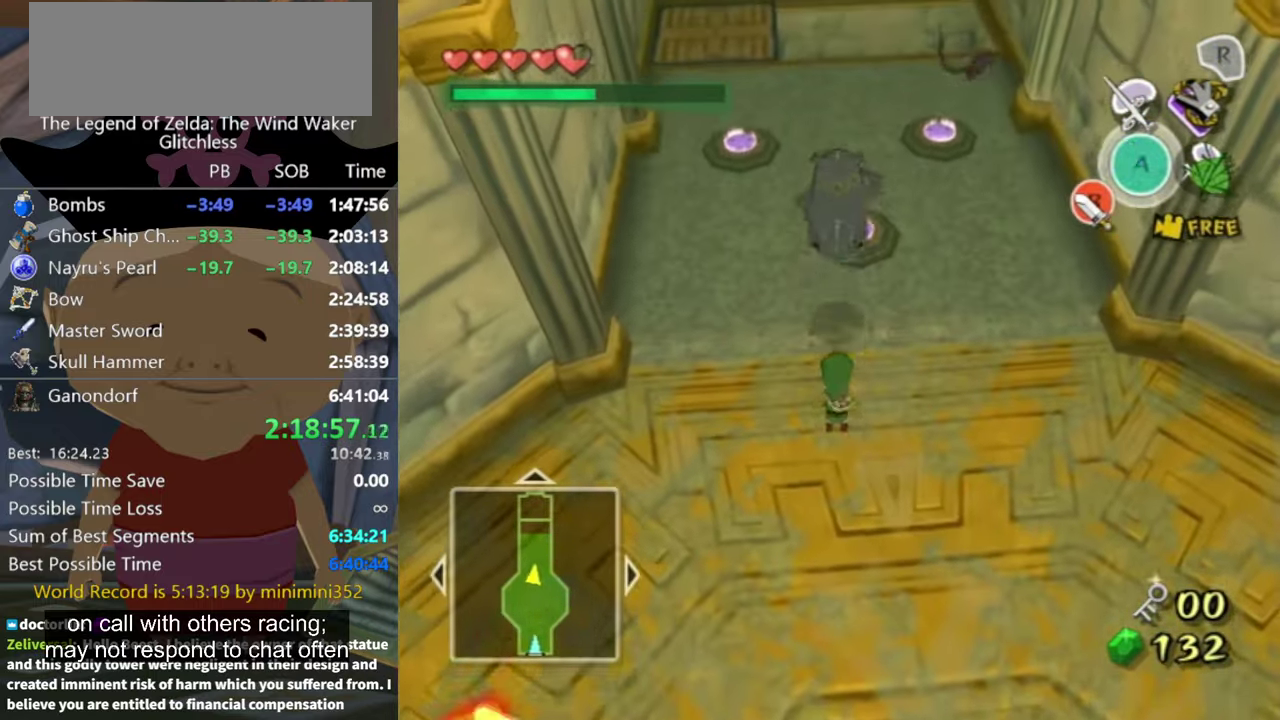
{"buttons": [], "events": []}
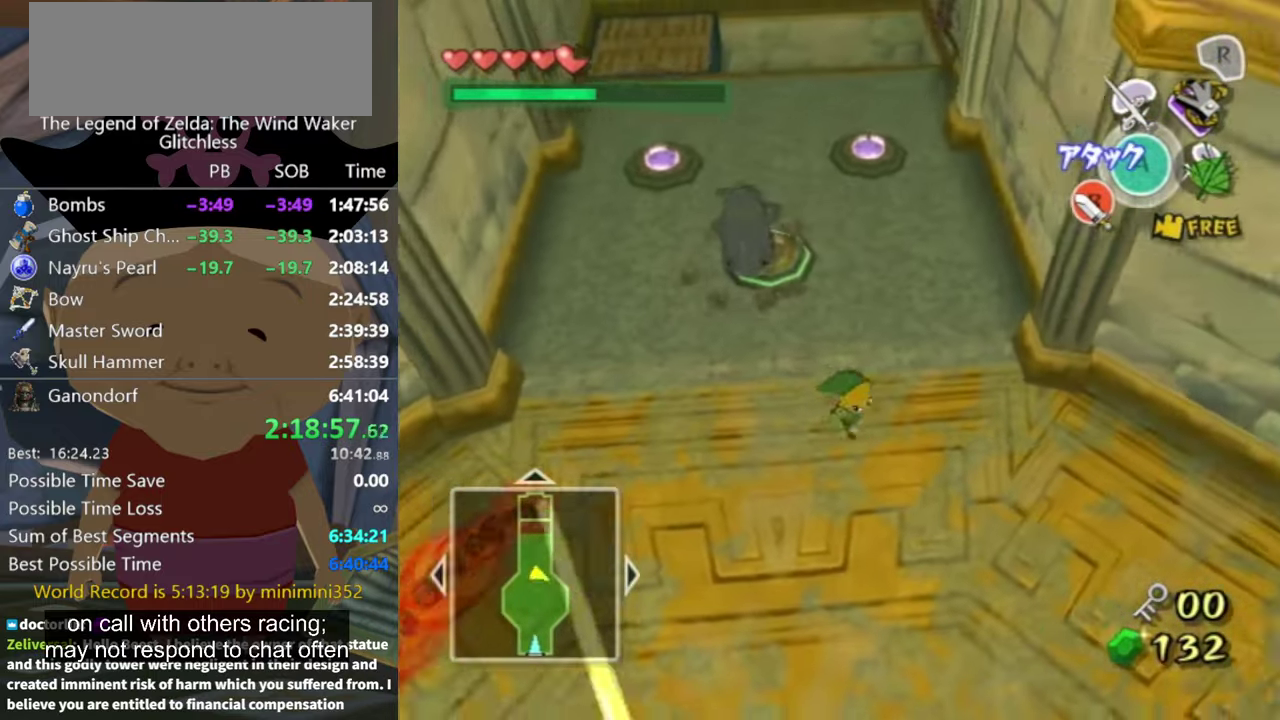
{"buttons": [], "events": [[200, "A", "down"], [267, "A", "up"]]}
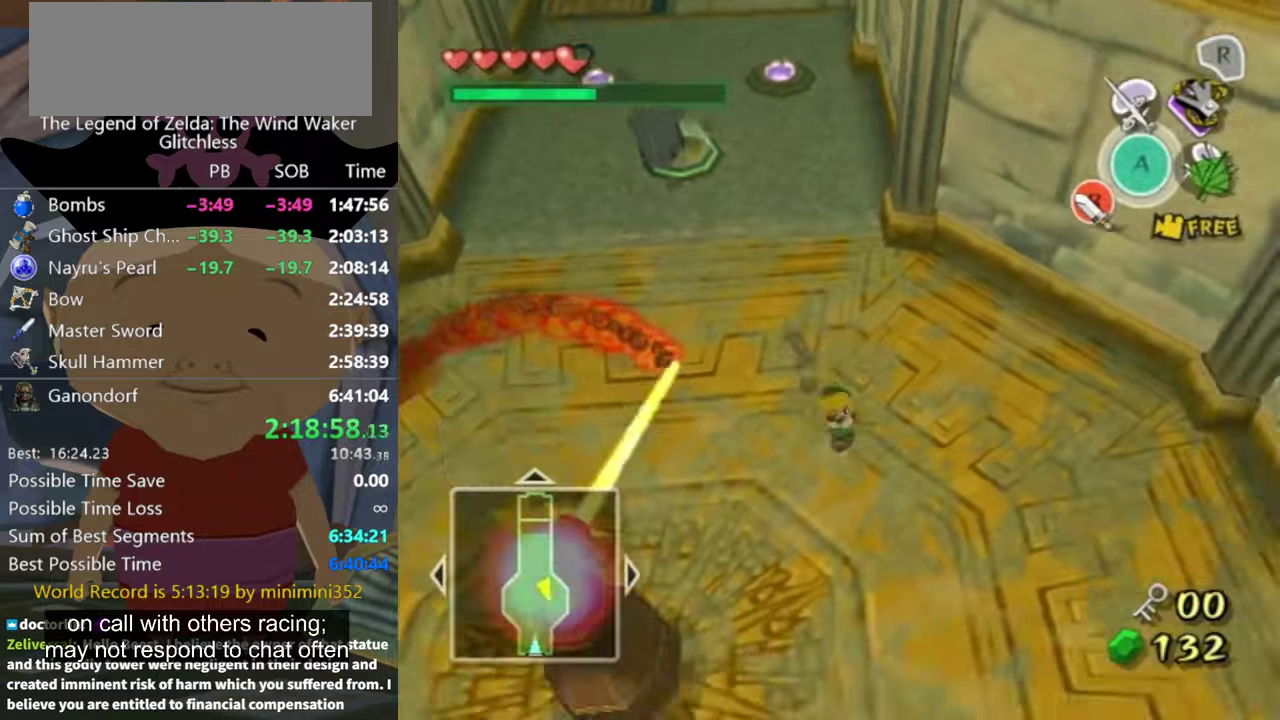
{"buttons": [], "events": [[300, "A", "down"], [366, "A", "up"]]}
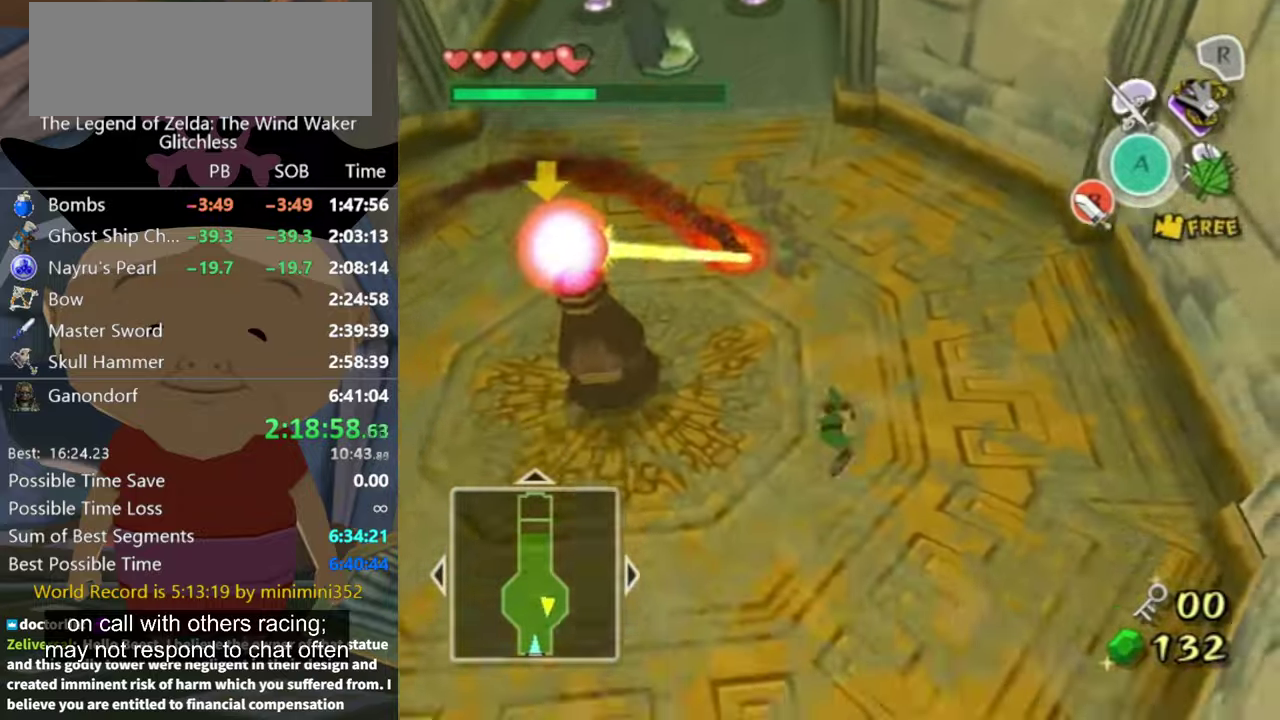
{"buttons": [], "events": [[400, "A", "down"], [466, "A", "up"]]}
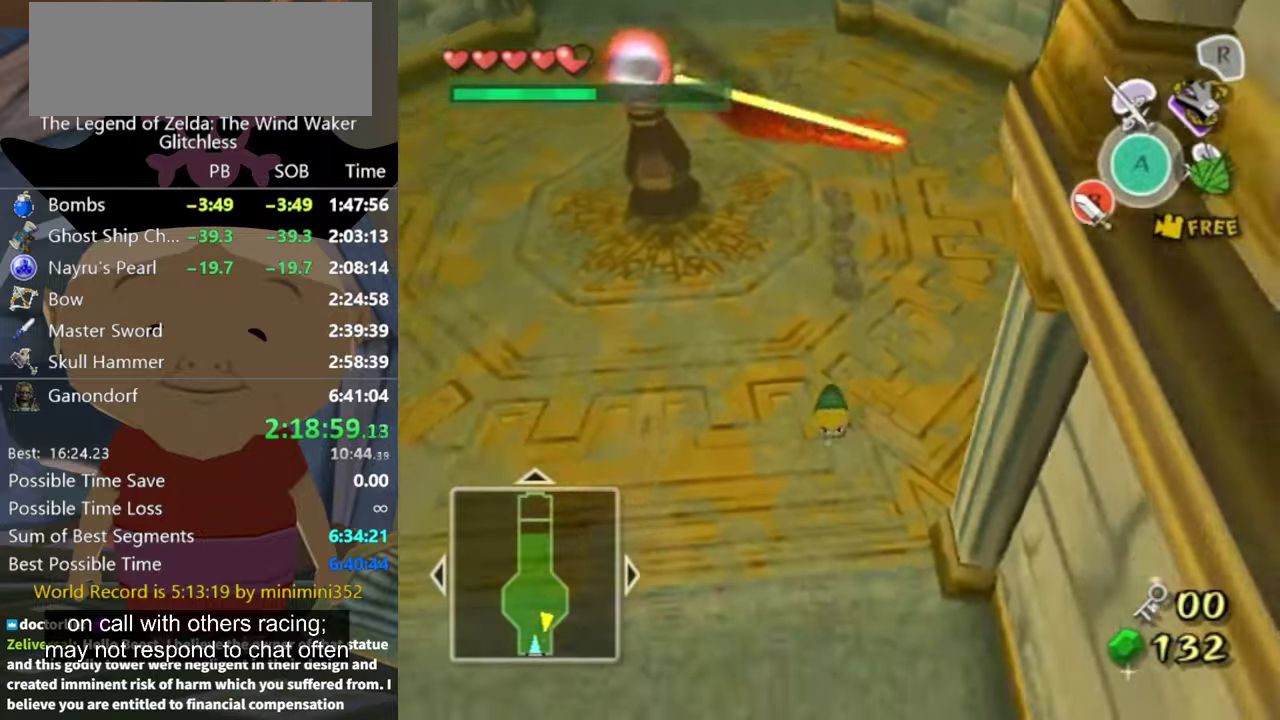
{"buttons": [], "events": []}
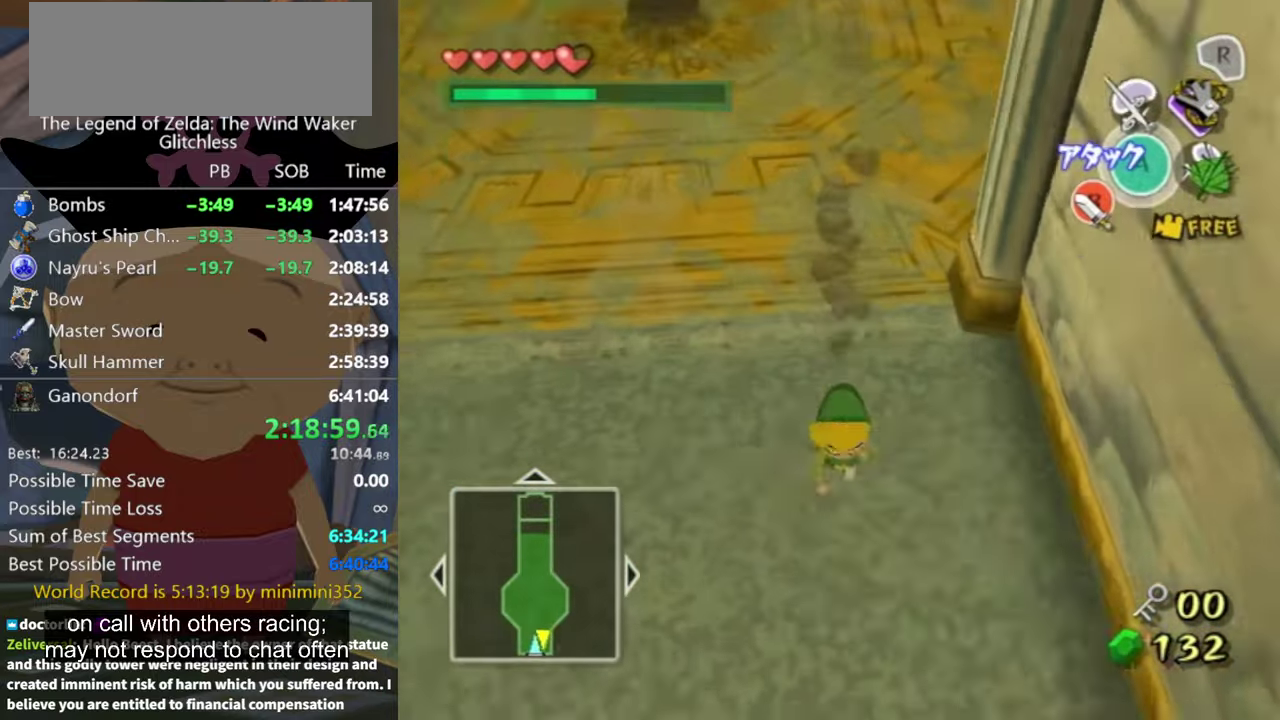
{"buttons": [], "events": []}
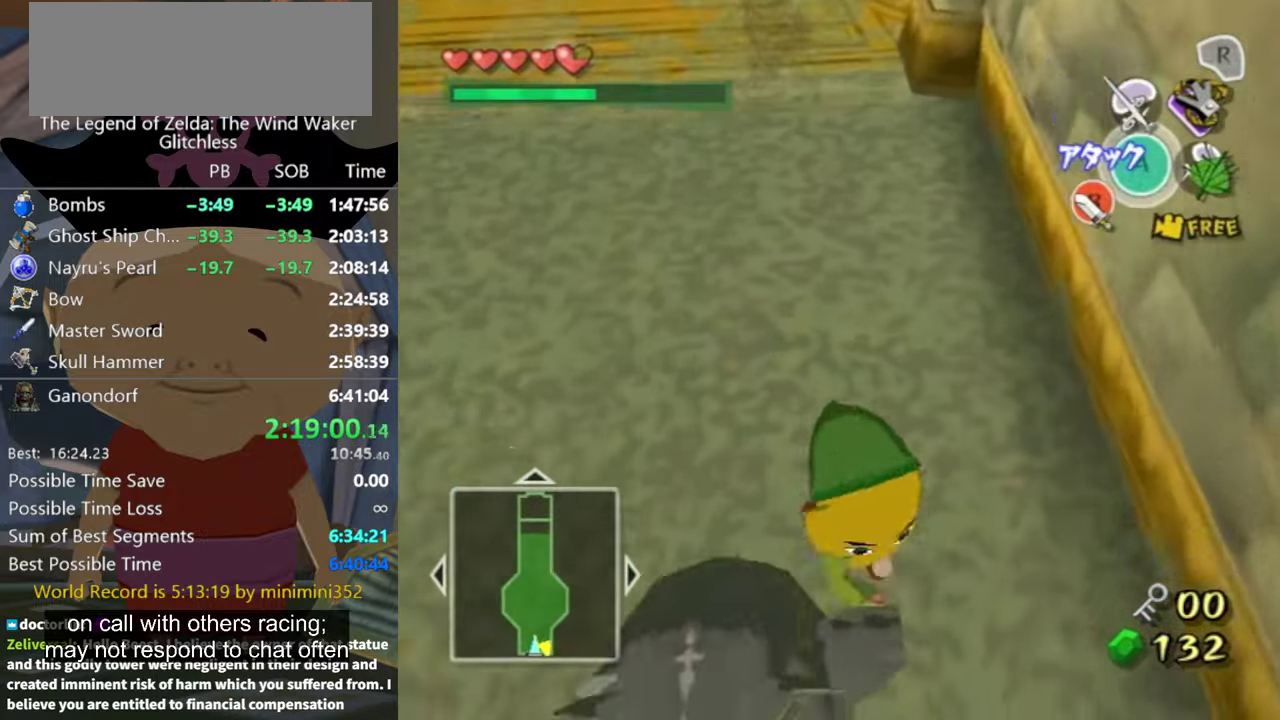
{"buttons": [], "events": [[300, "A", "down"], [466, "A", "up"]]}
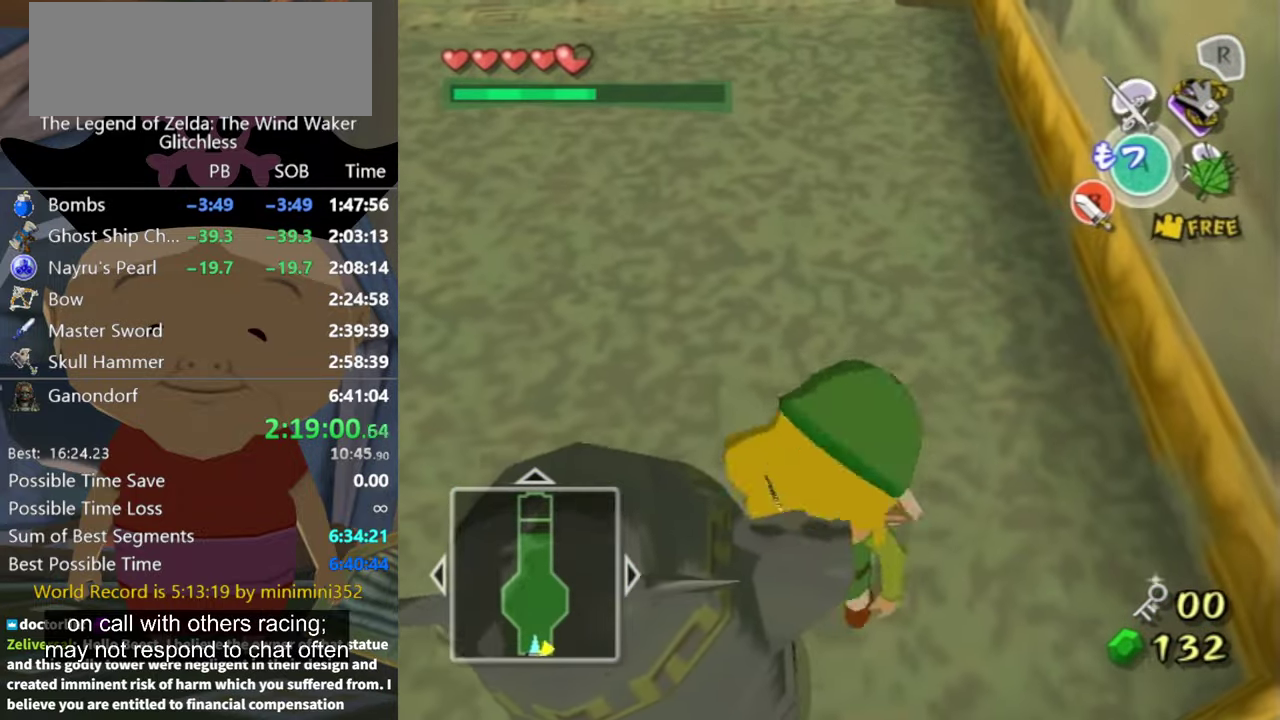
{"buttons": [], "events": [[166, "A", "down"], [233, "A", "up"], [300, "A", "down"], [366, "A", "up"]]}
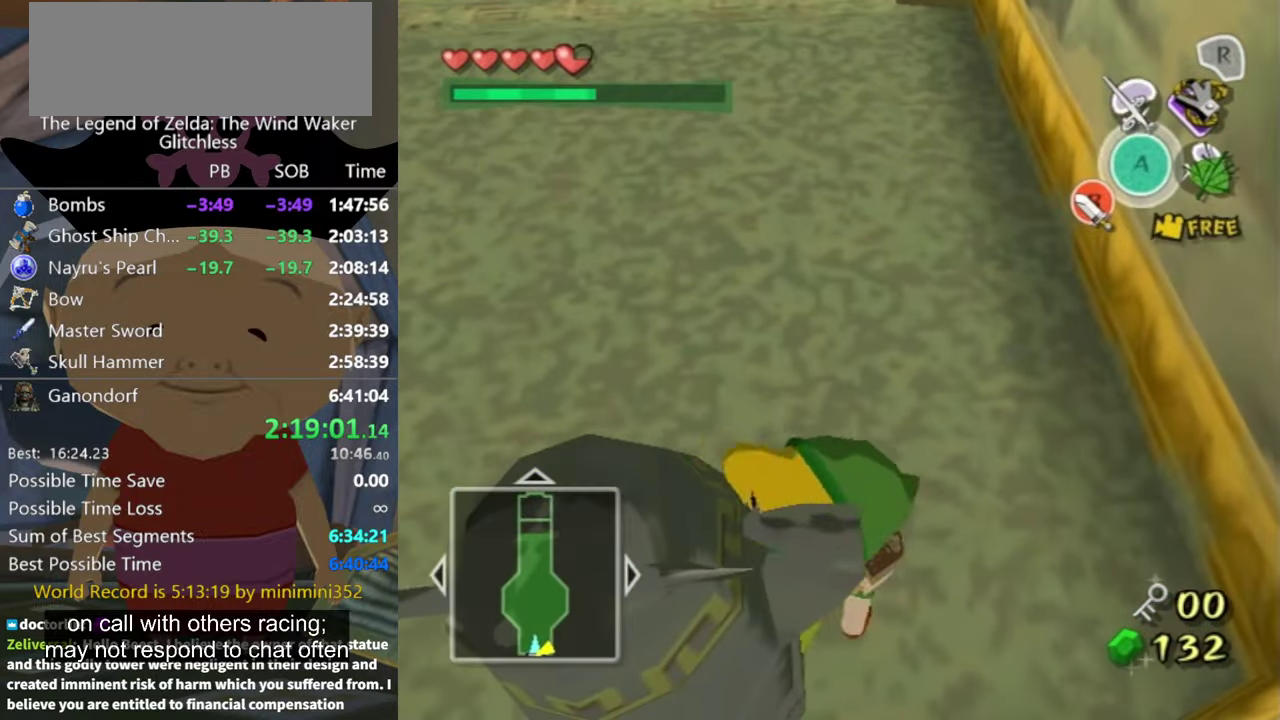
{"buttons": [], "events": []}
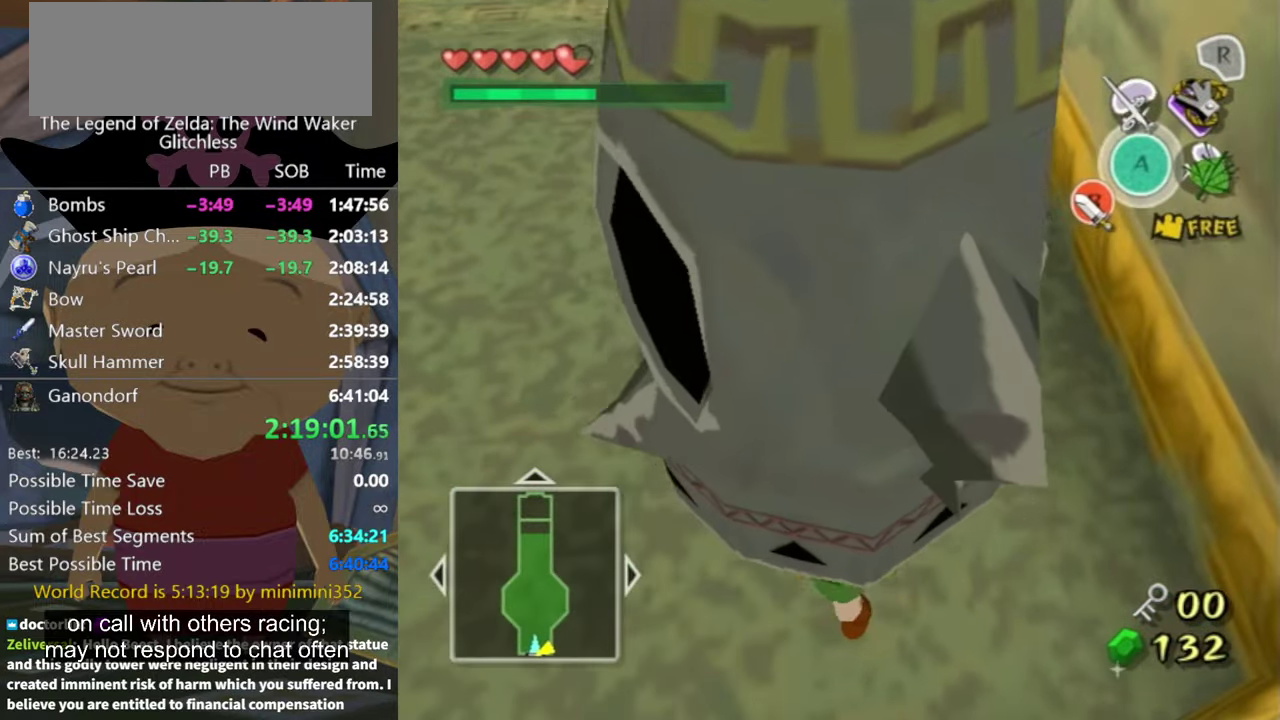
{"buttons": [], "events": []}
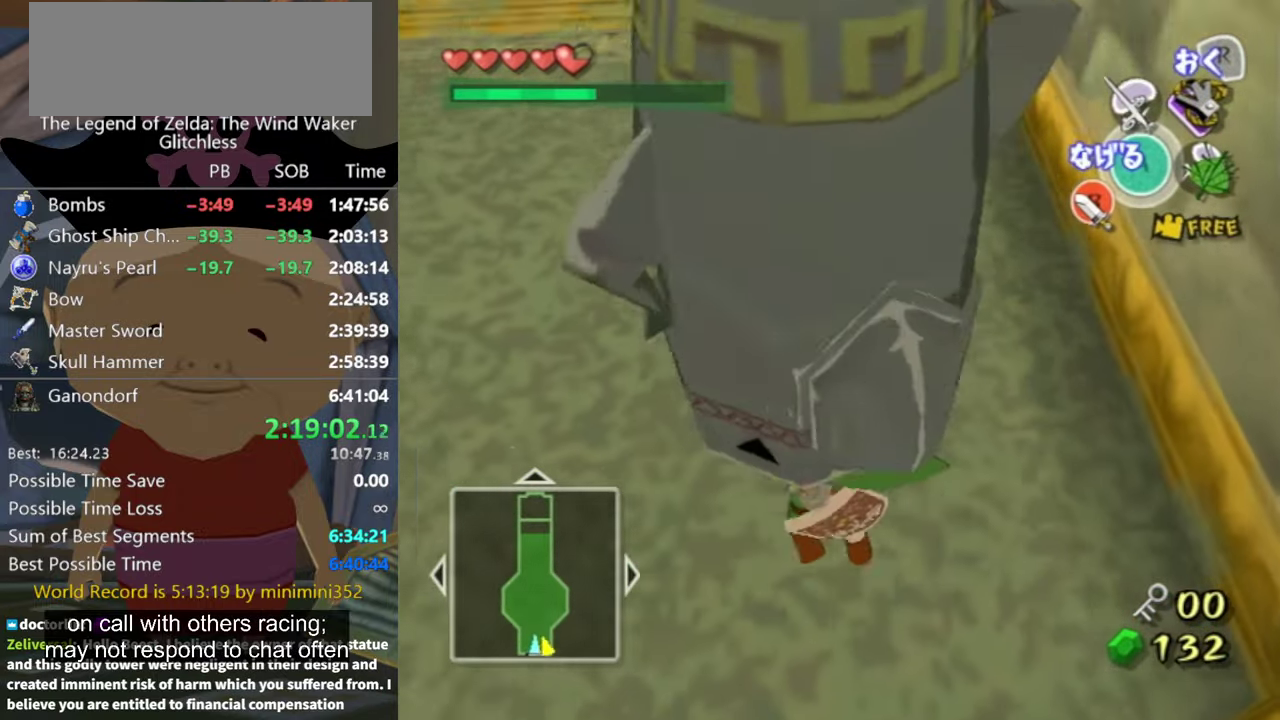
{"buttons": [], "events": []}